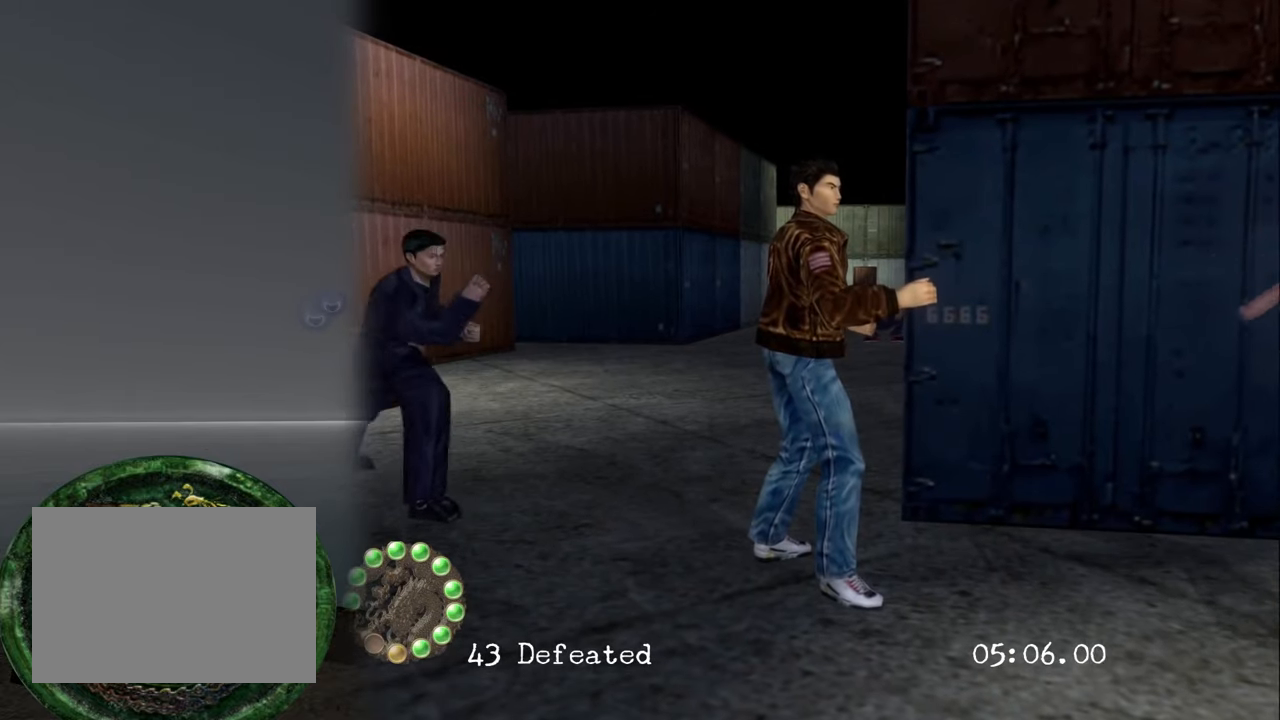
Gameplay with a controller (PlayStation layout); each line is a JSON object with the inputs held at the frame after it. "events" lists button and stick changes between this image and that frame as [ms after this image, input, new state], when the widget could be followed in between. Not read: L3 R3.
{"buttons": [], "left_stick": "center", "right_stick": "center", "events": []}
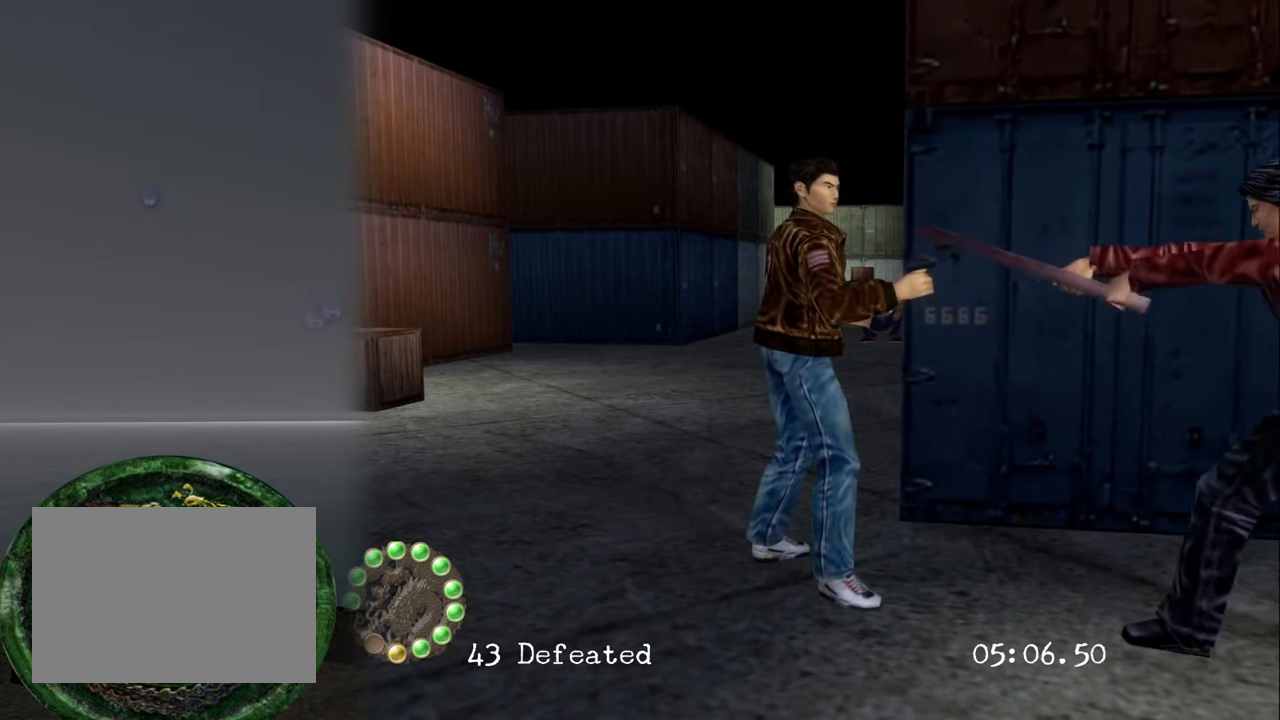
{"buttons": [], "left_stick": "center", "right_stick": "center", "events": []}
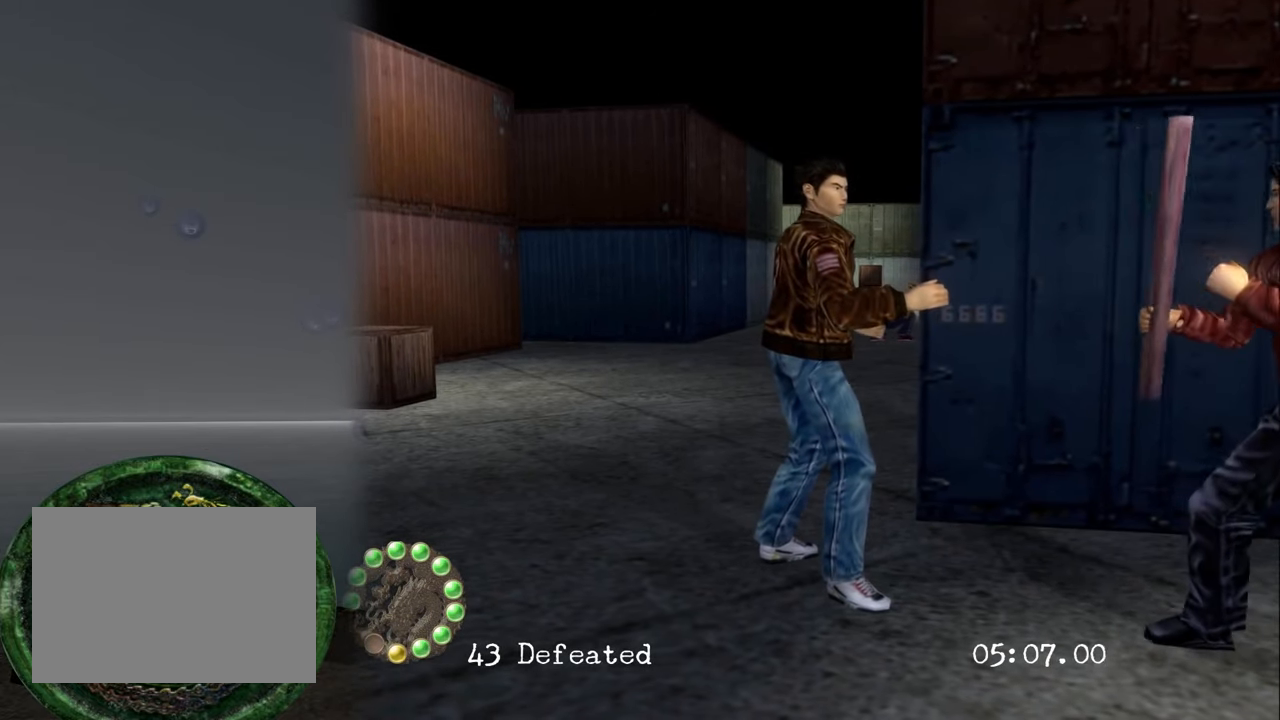
{"buttons": [], "left_stick": "center", "right_stick": "center", "events": []}
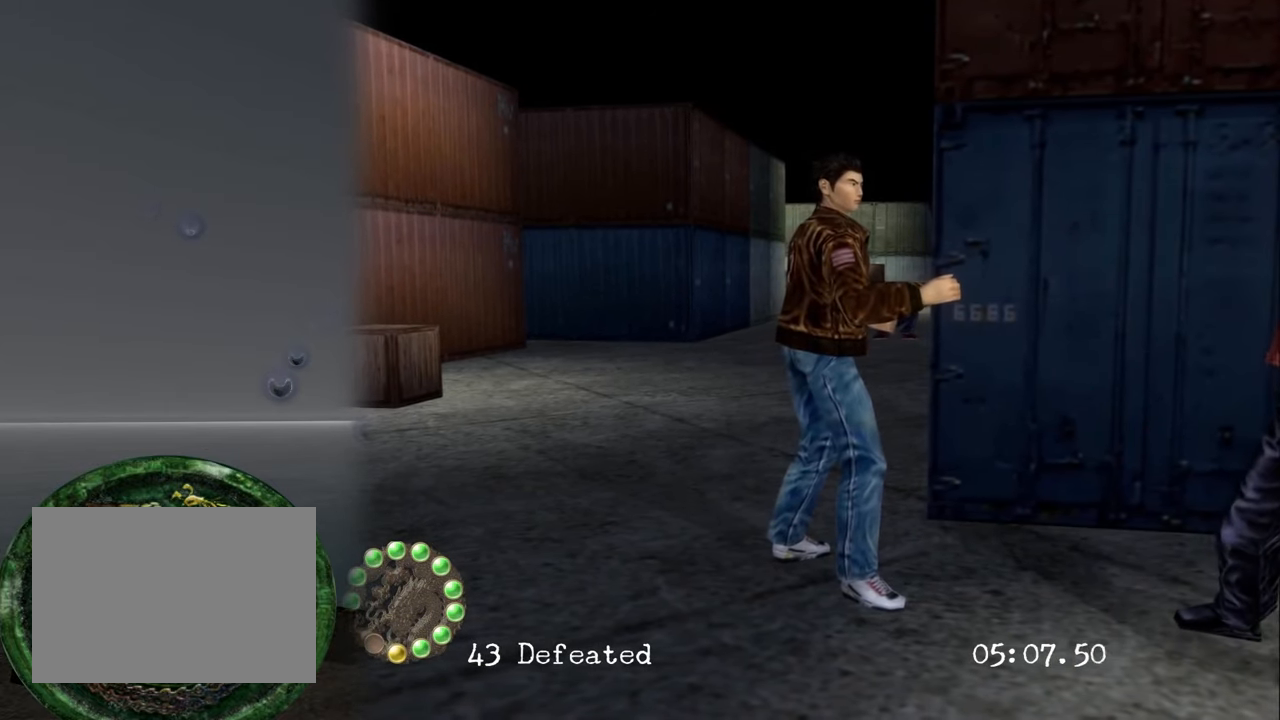
{"buttons": [], "left_stick": "center", "right_stick": "center", "events": [[150, "TRIANGLE", "down"], [266, "TRIANGLE", "up"]]}
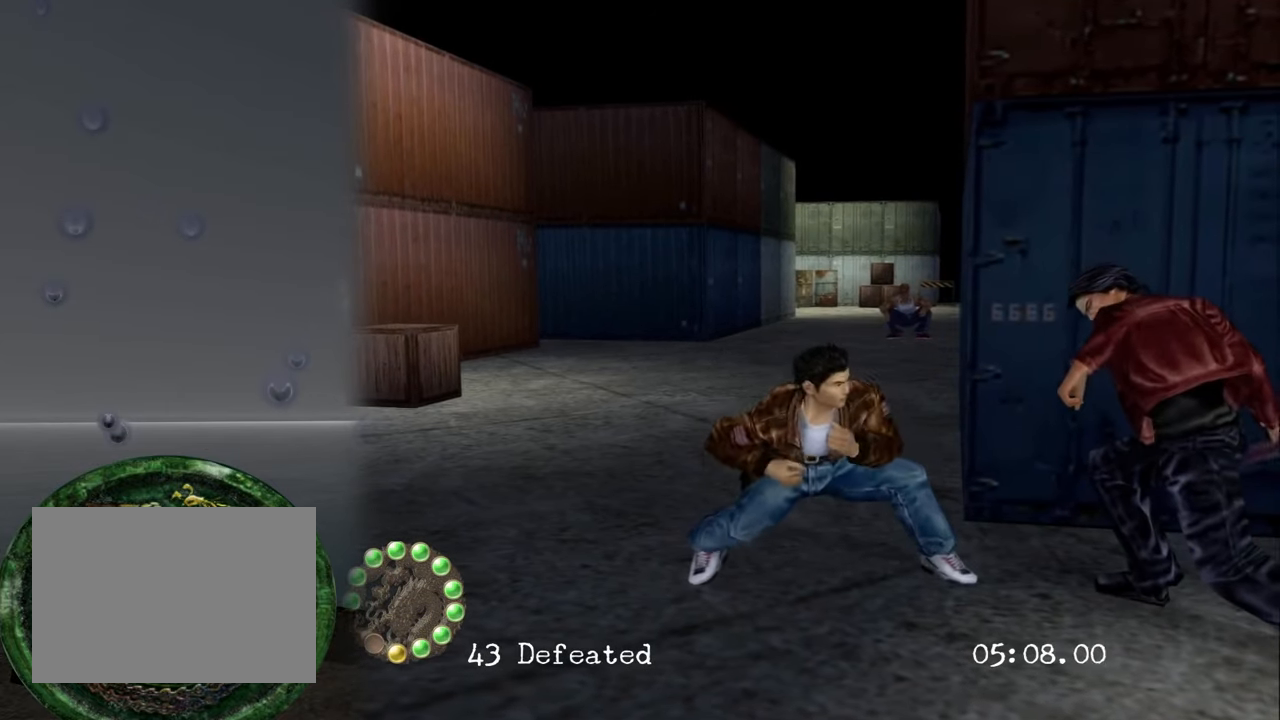
{"buttons": [], "left_stick": "center", "right_stick": "center", "events": []}
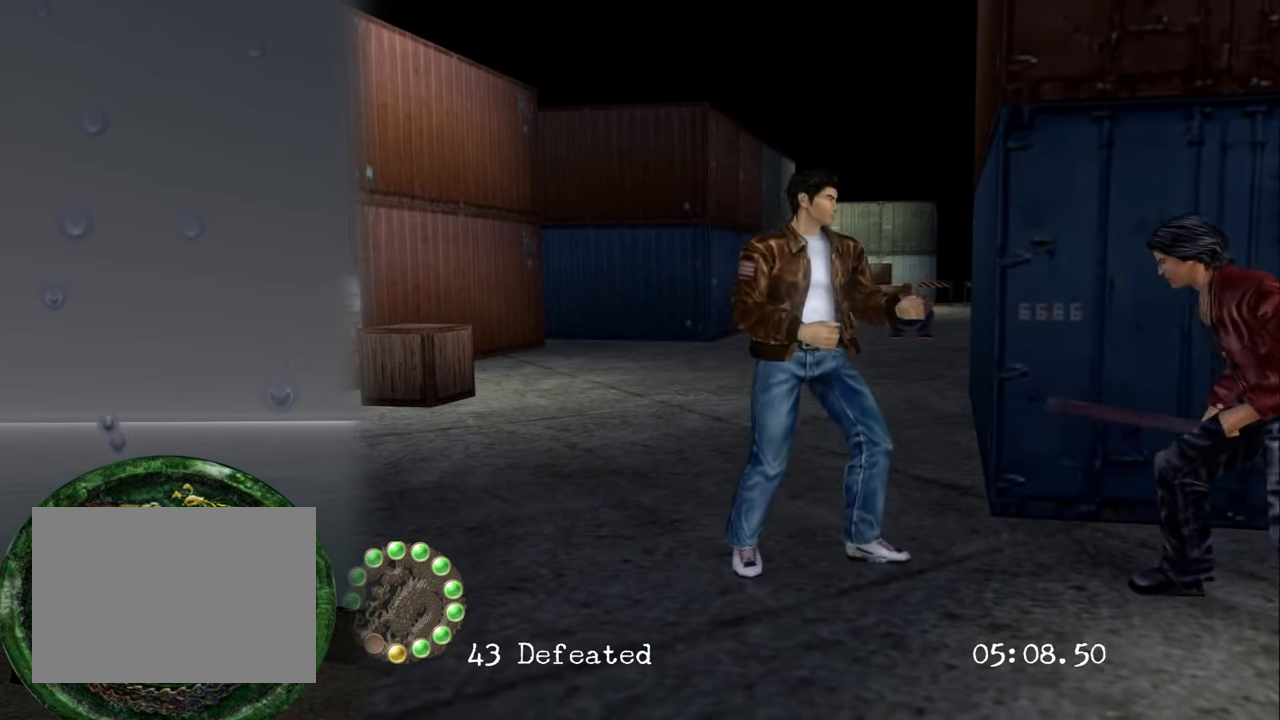
{"buttons": [], "left_stick": "center", "right_stick": "center", "events": []}
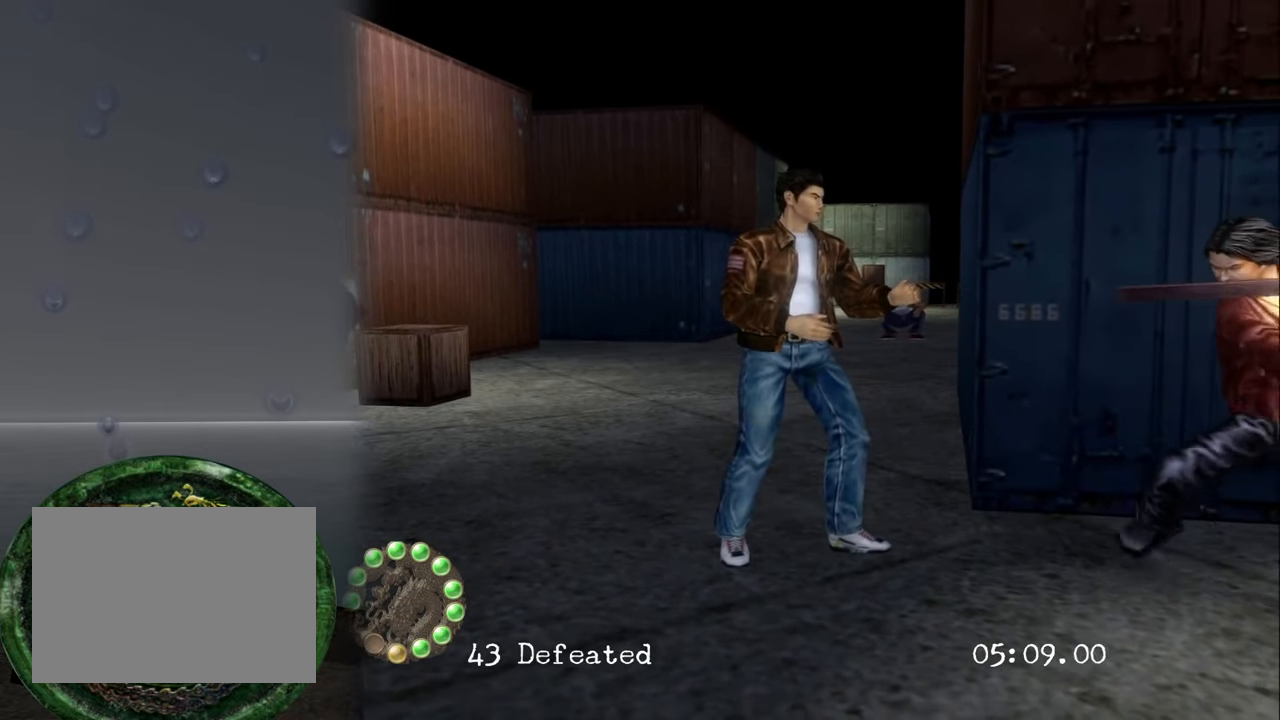
{"buttons": [], "left_stick": "center", "right_stick": "center", "events": [[150, "TRIANGLE", "down"], [266, "TRIANGLE", "up"]]}
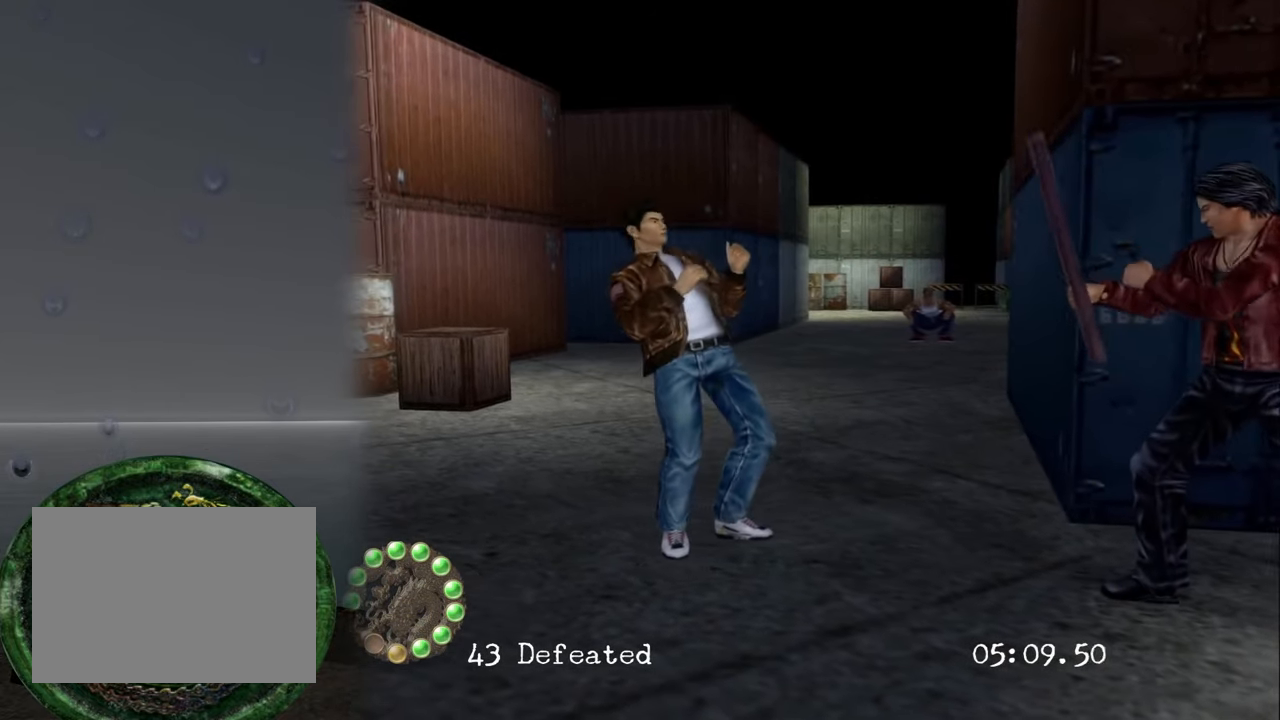
{"buttons": [], "left_stick": "center", "right_stick": "center", "events": []}
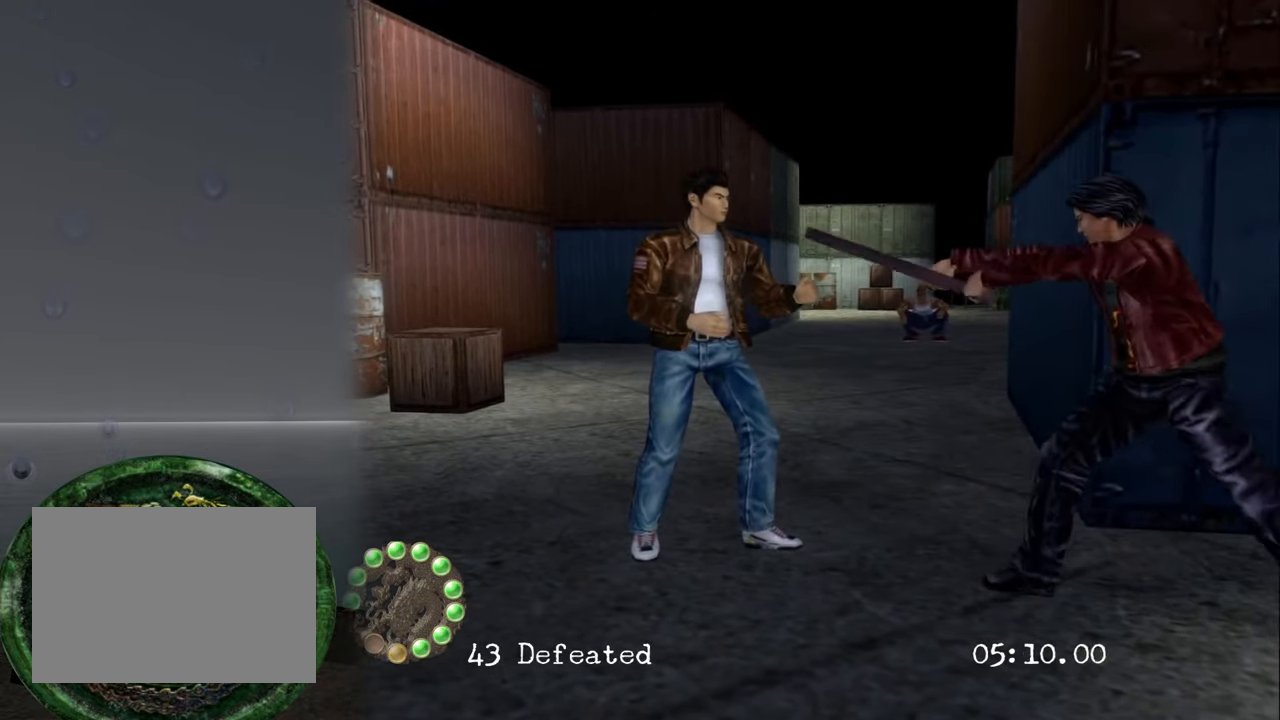
{"buttons": [], "left_stick": "center", "right_stick": "center", "events": []}
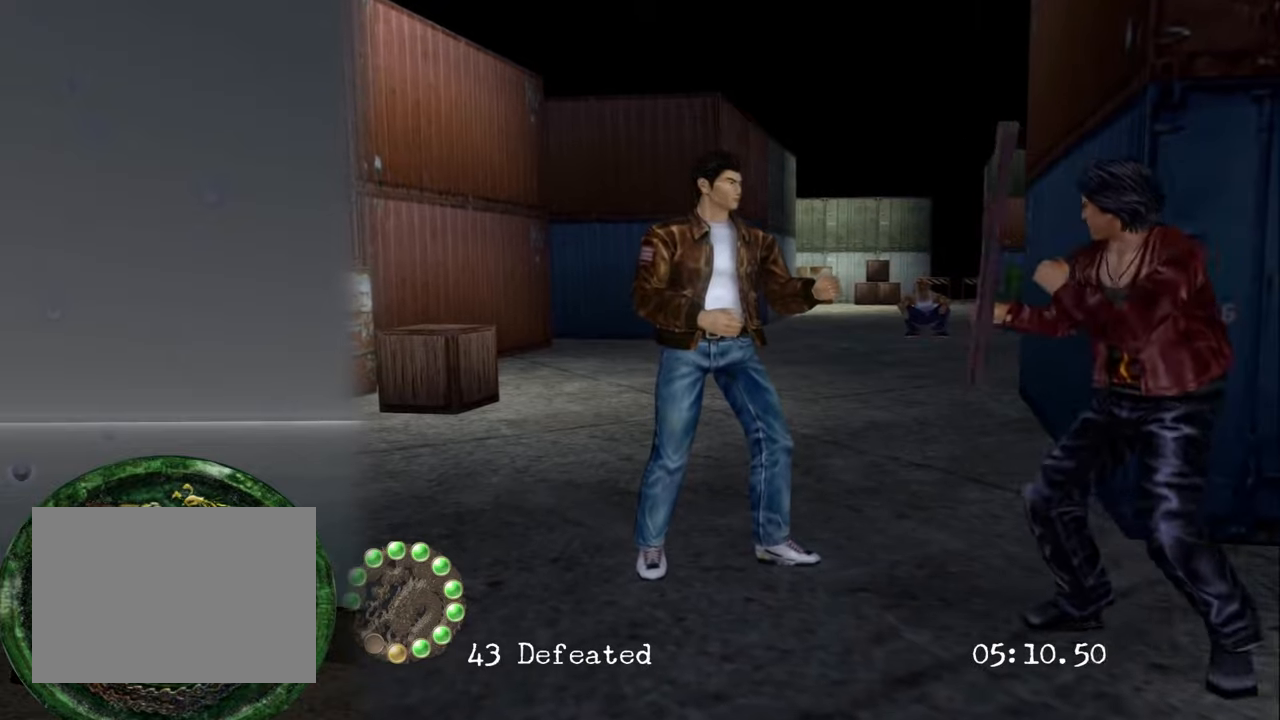
{"buttons": [], "left_stick": "center", "right_stick": "center", "events": []}
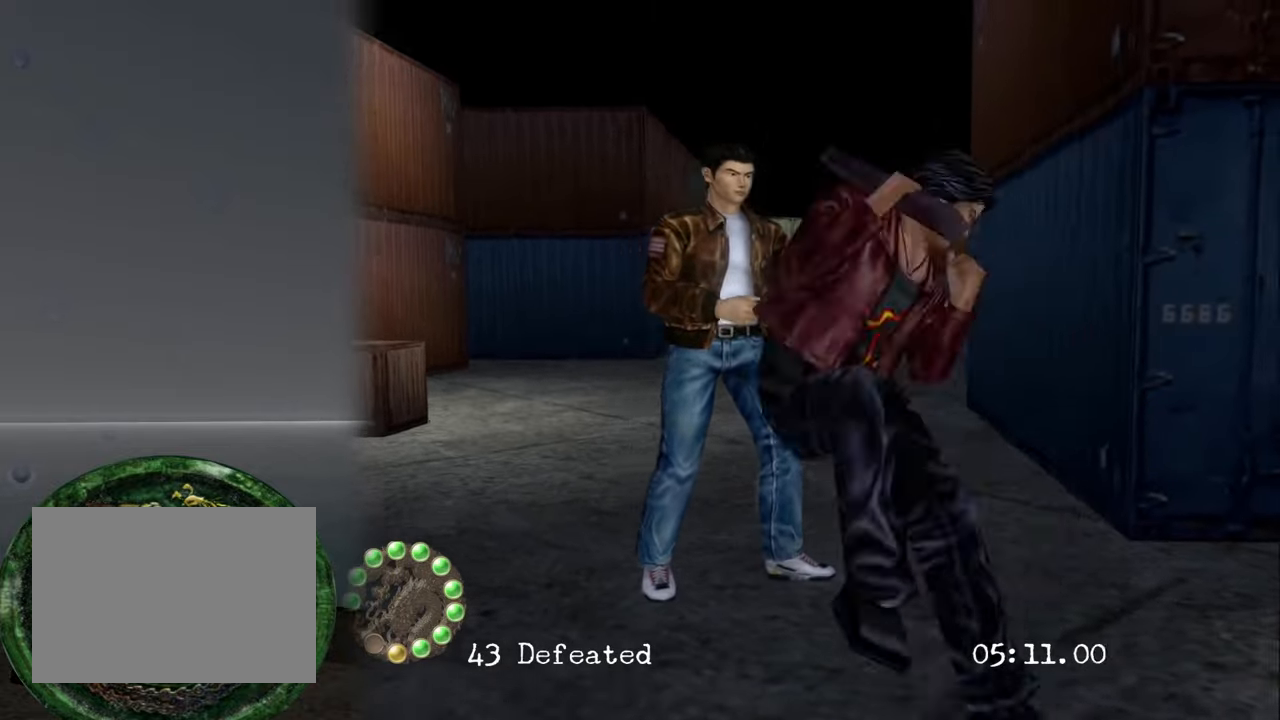
{"buttons": [], "left_stick": "center", "right_stick": "center", "events": [[83, "TRIANGLE", "down"], [167, "TRIANGLE", "up"]]}
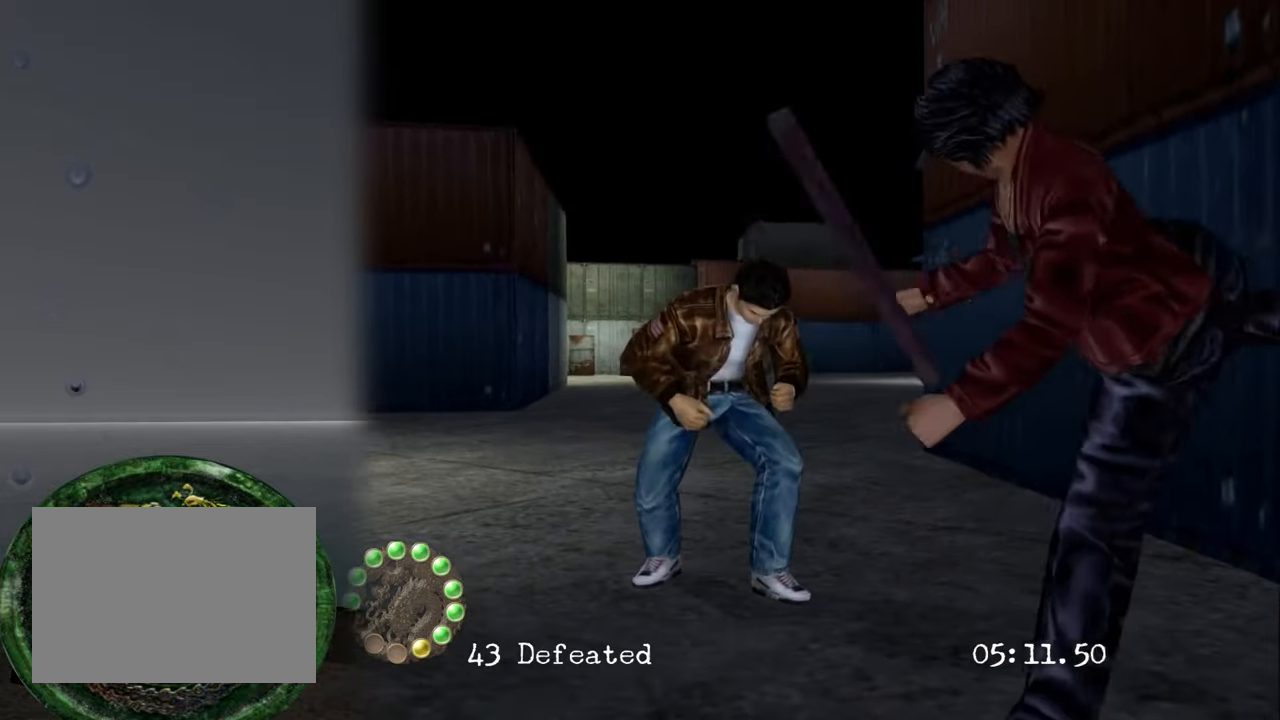
{"buttons": [], "left_stick": "center", "right_stick": "center", "events": []}
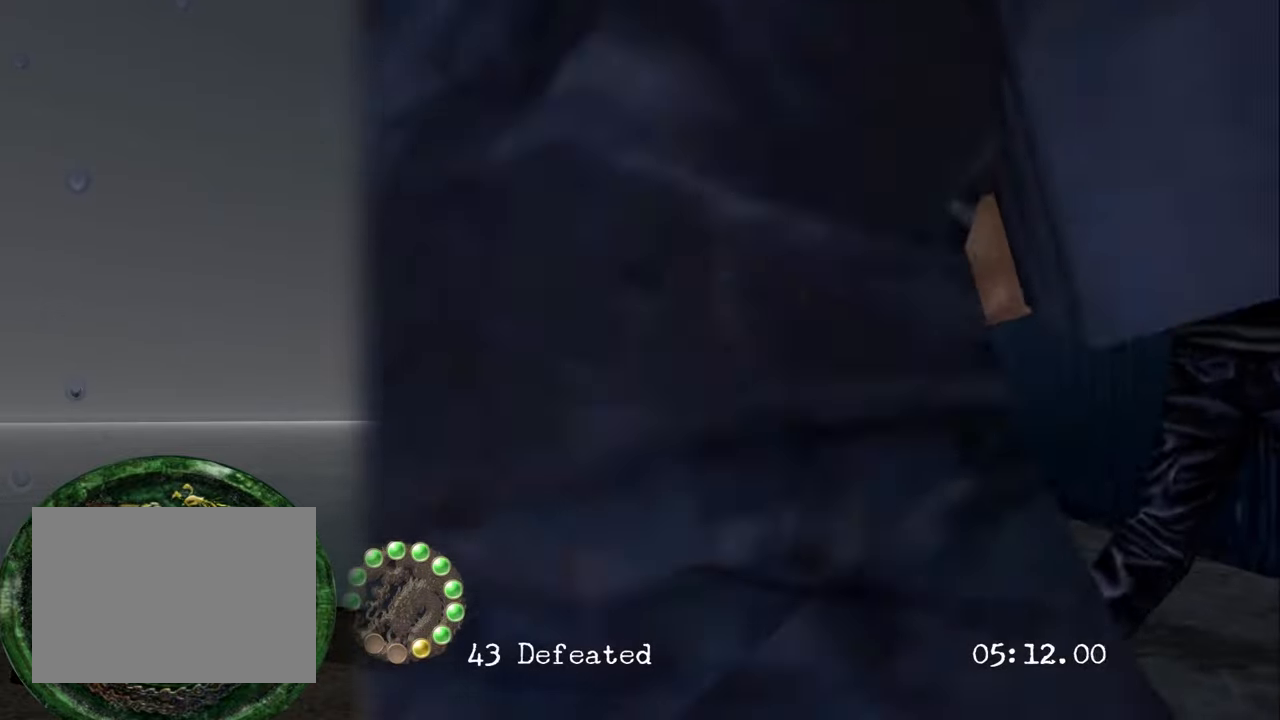
{"buttons": ["TRIANGLE"], "left_stick": "center", "right_stick": "center", "events": [[17, "left_stick", "down-right"], [183, "left_stick", "down"], [433, "left_stick", "center"], [450, "TRIANGLE", "down"]]}
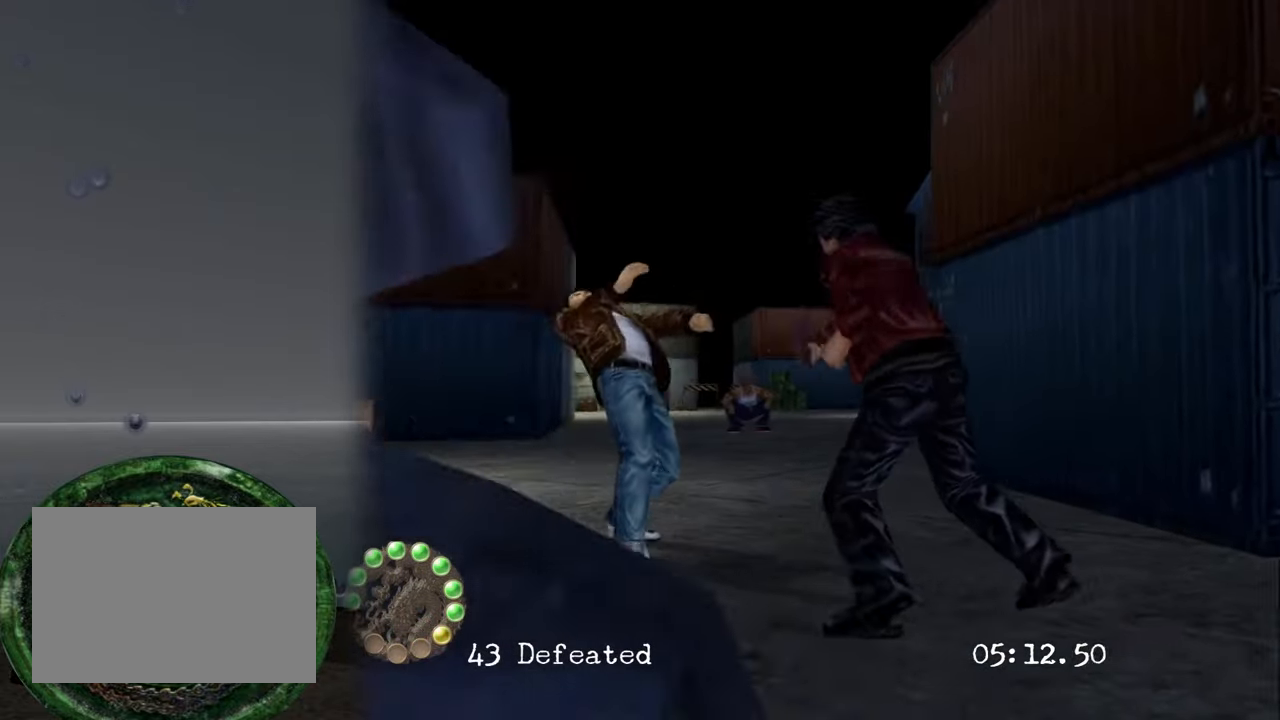
{"buttons": ["R2"], "left_stick": "down", "right_stick": "center", "events": [[100, "TRIANGLE", "up"], [317, "left_stick", "down"], [467, "R2", "down"]]}
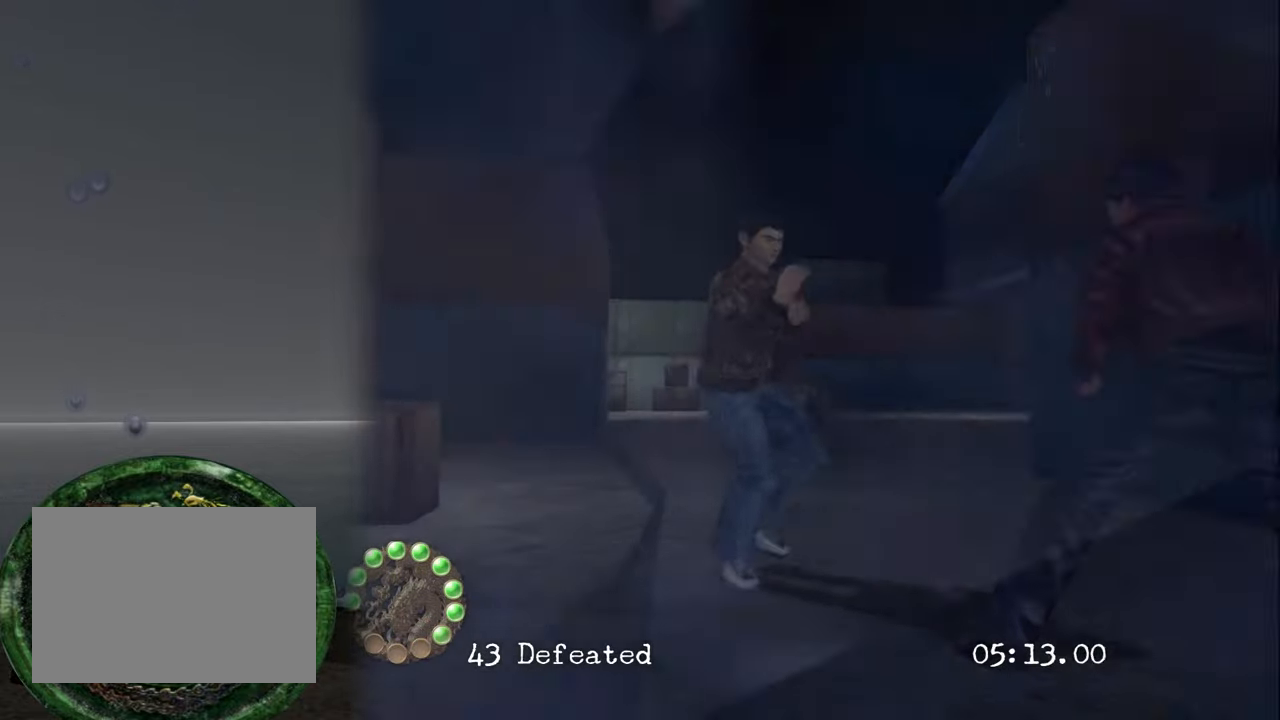
{"buttons": ["R2"], "left_stick": "down", "right_stick": "center", "events": []}
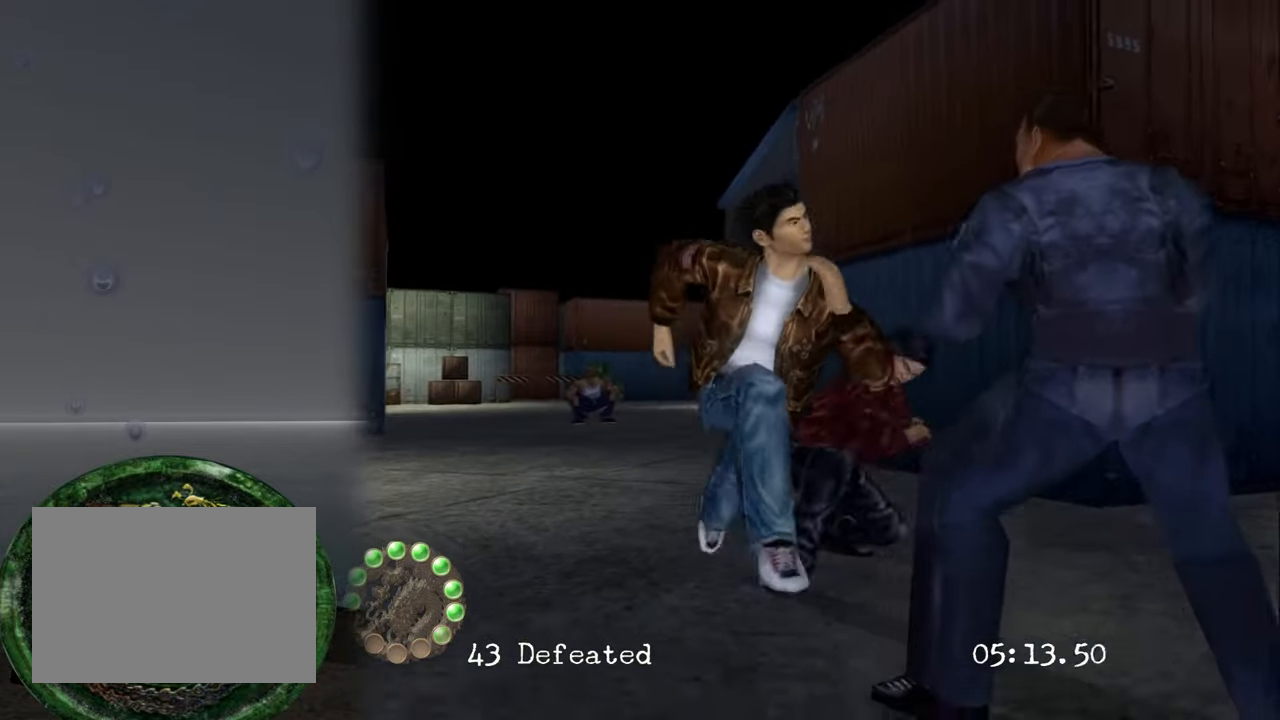
{"buttons": [], "left_stick": "up", "right_stick": "center", "events": [[200, "R2", "up"], [200, "left_stick", "up-right"], [300, "left_stick", "up"]]}
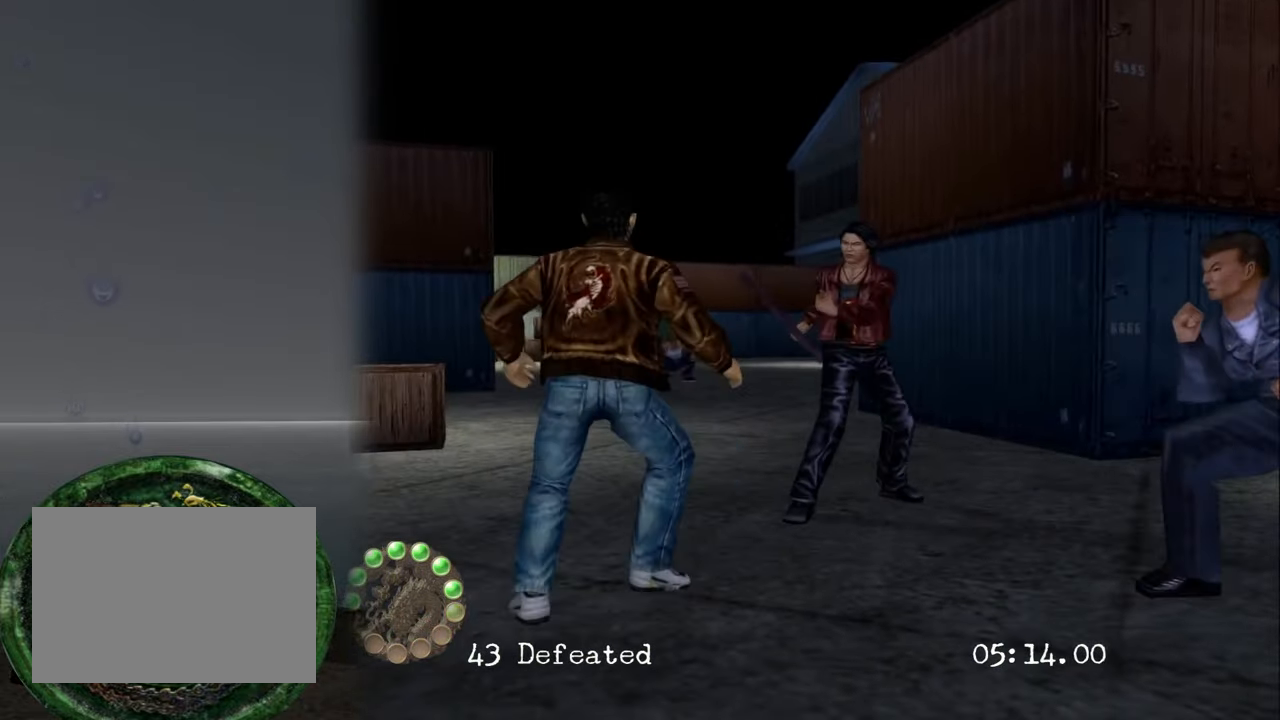
{"buttons": [], "left_stick": "center", "right_stick": "center", "events": [[33, "left_stick", "center"]]}
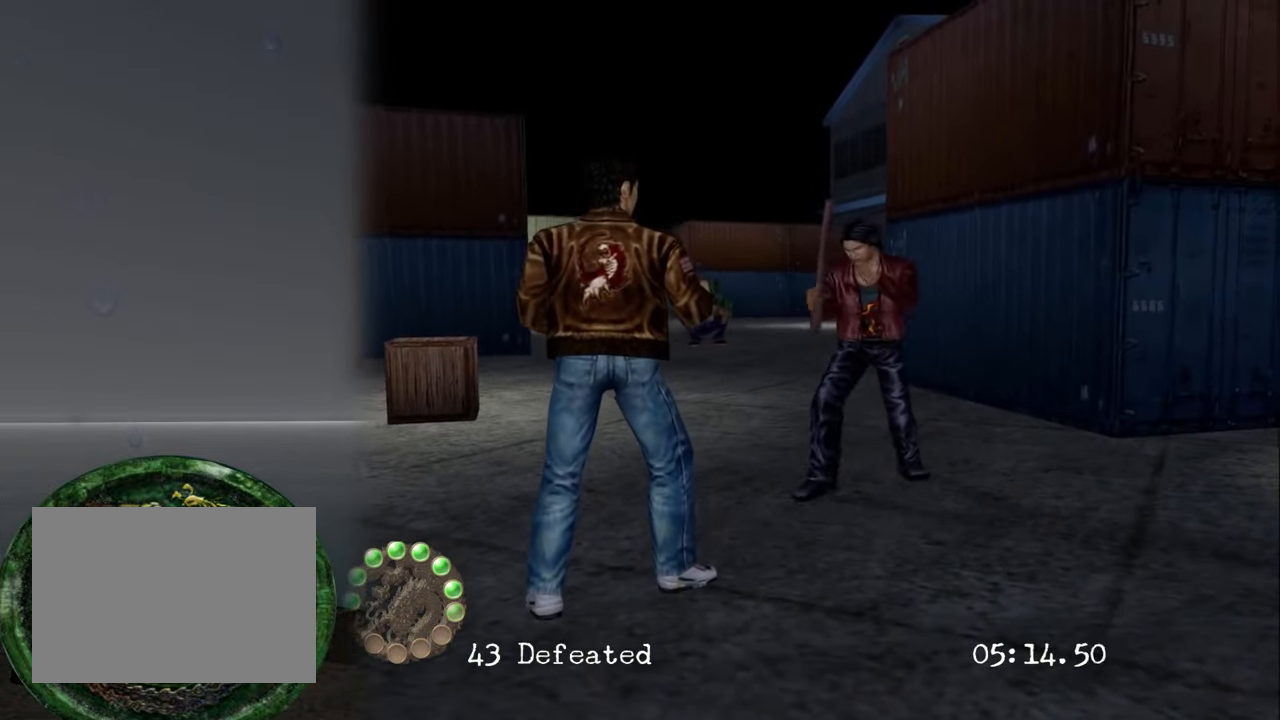
{"buttons": [], "left_stick": "center", "right_stick": "center", "events": [[183, "TRIANGLE", "down"], [300, "TRIANGLE", "up"]]}
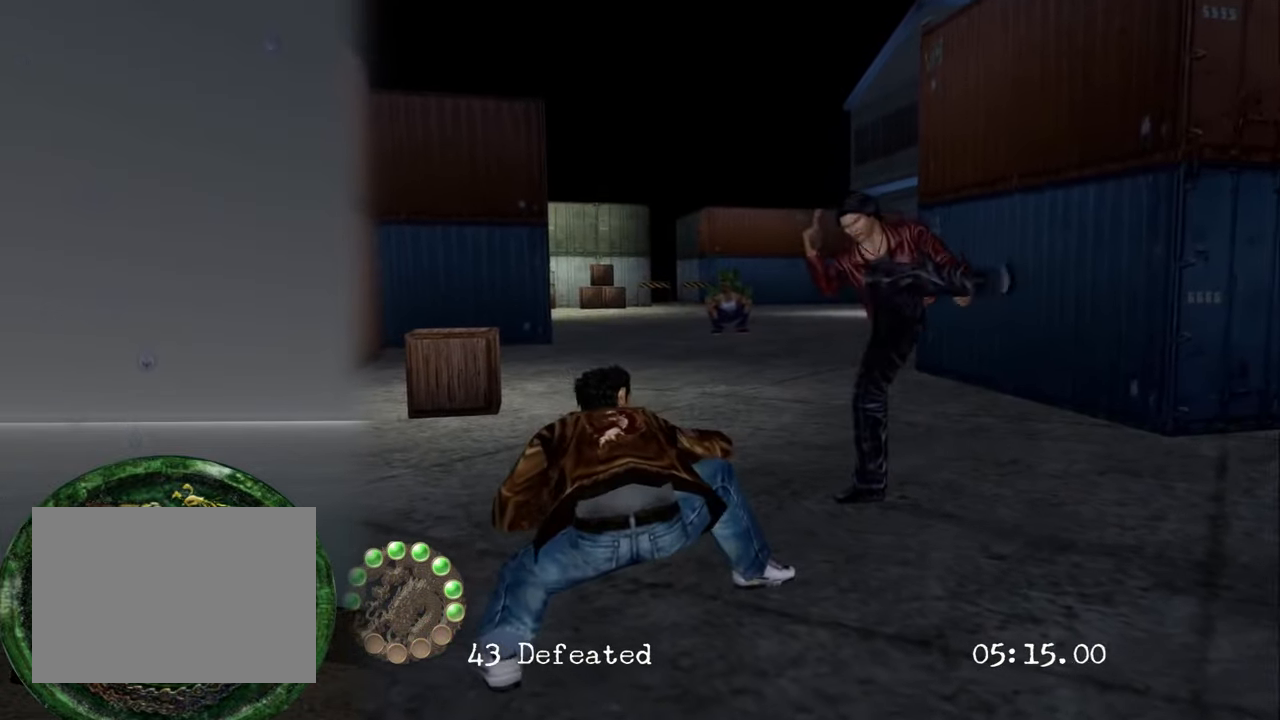
{"buttons": [], "left_stick": "center", "right_stick": "center", "events": []}
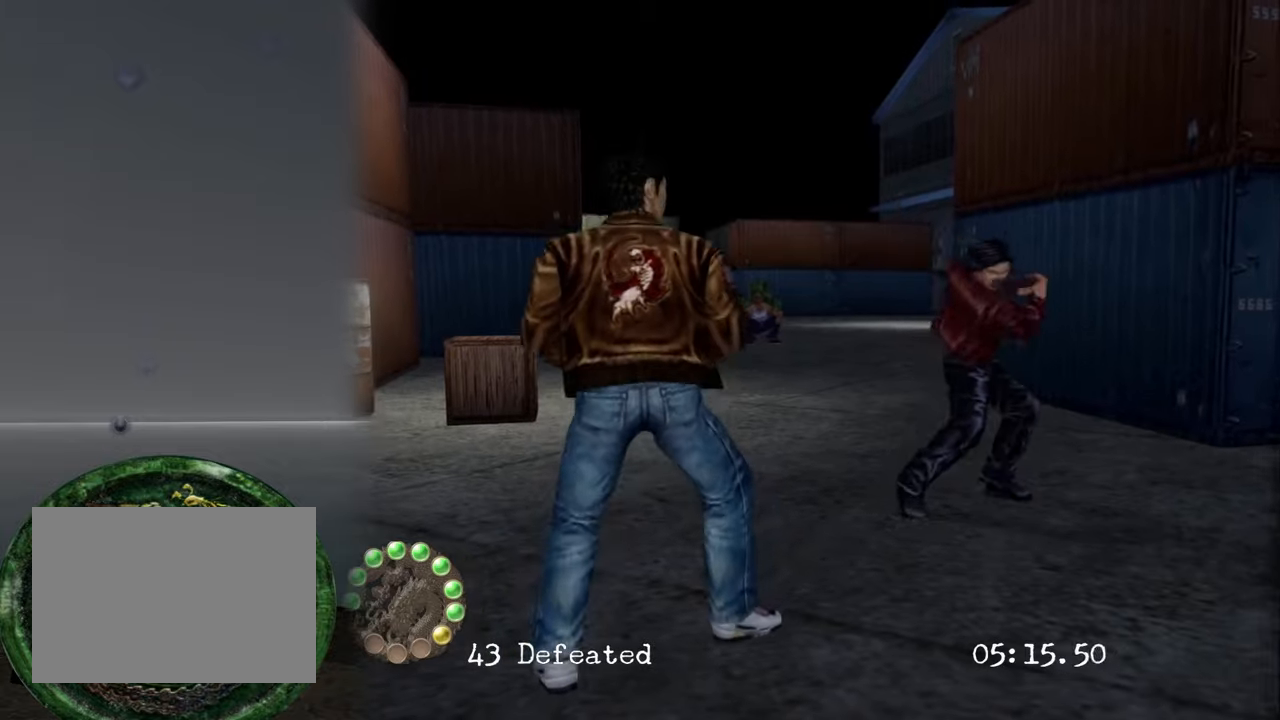
{"buttons": [], "left_stick": "center", "right_stick": "center", "events": [[17, "left_stick", "up-right"], [234, "left_stick", "center"], [317, "TRIANGLE", "down"], [367, "TRIANGLE", "up"]]}
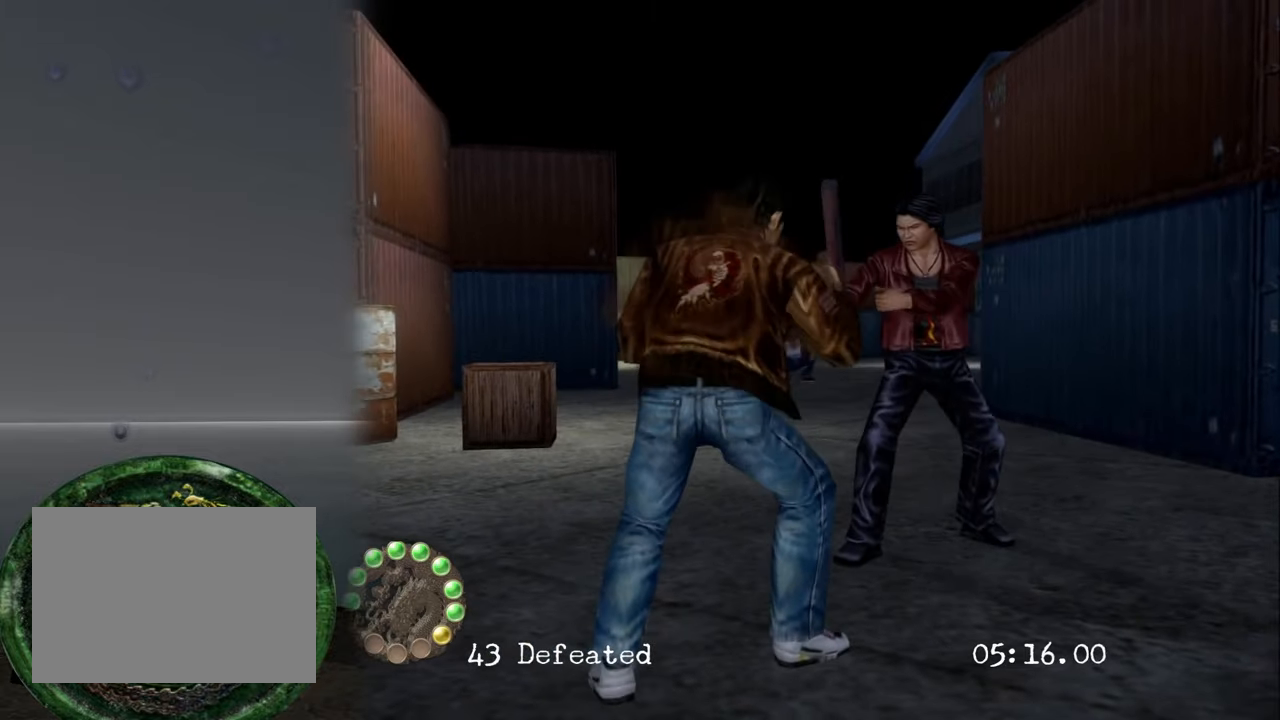
{"buttons": [], "left_stick": "center", "right_stick": "center", "events": []}
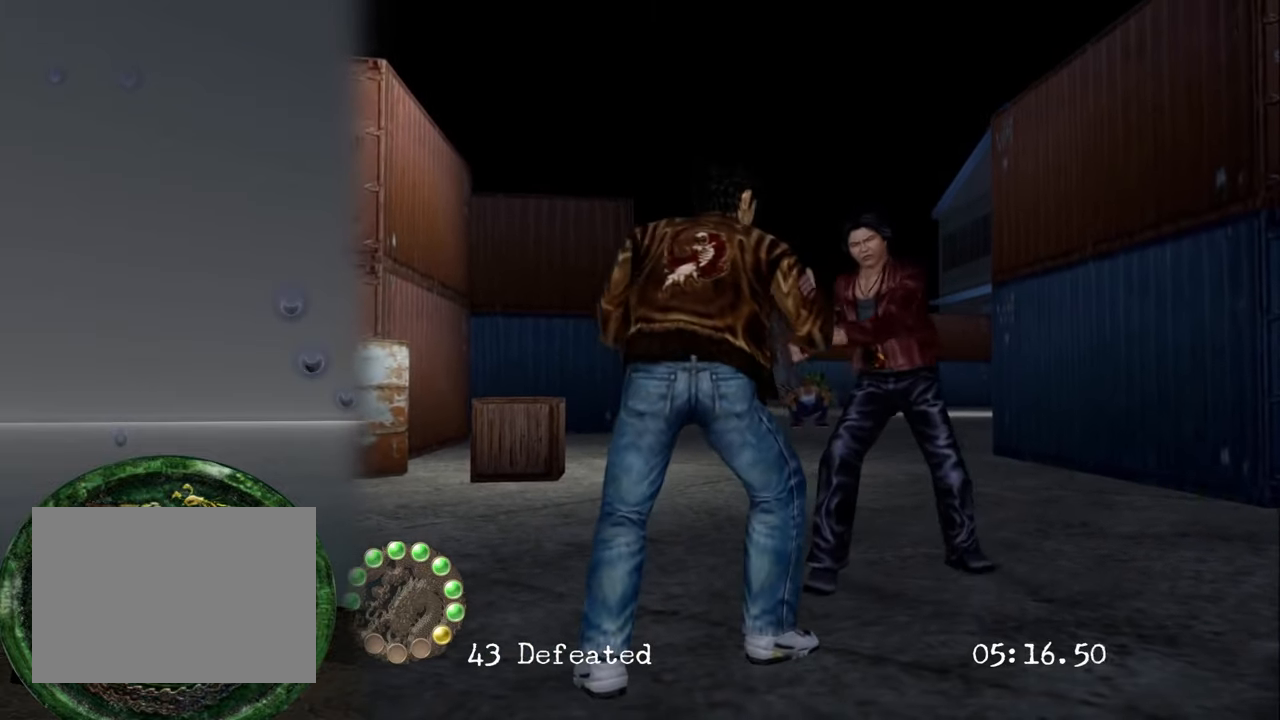
{"buttons": [], "left_stick": "center", "right_stick": "center", "events": [[17, "TRIANGLE", "down"], [200, "TRIANGLE", "up"]]}
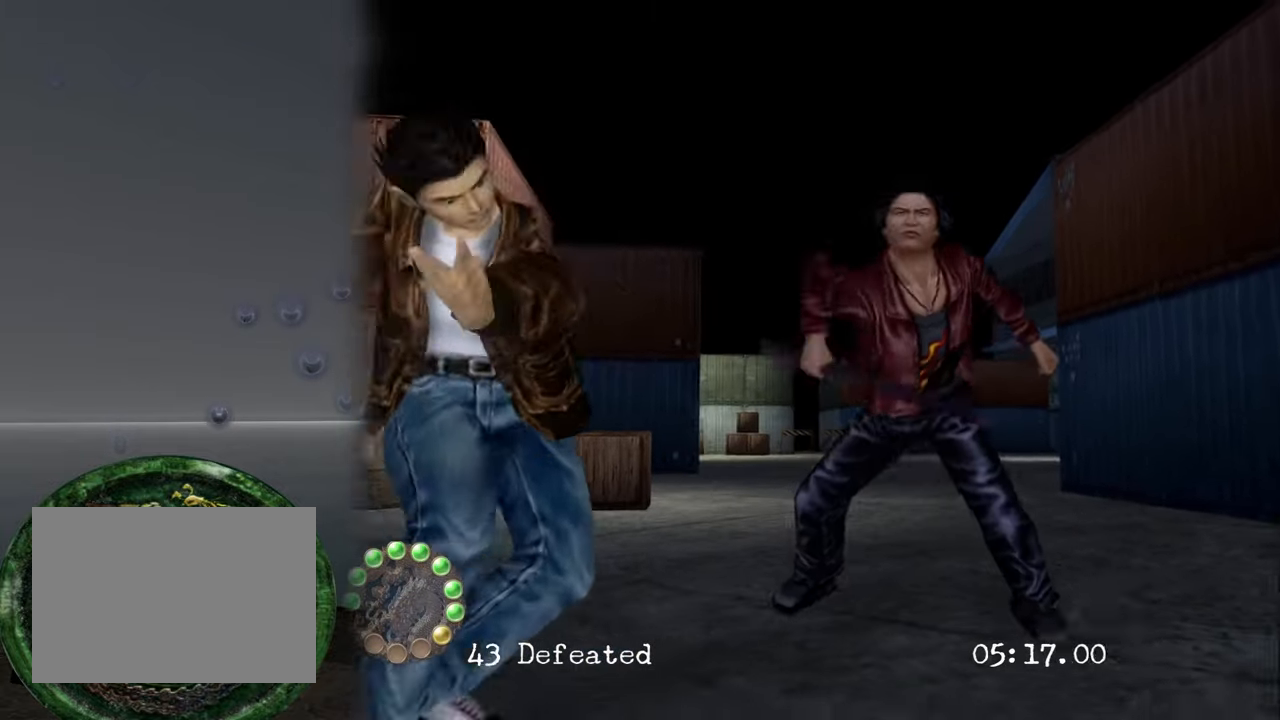
{"buttons": [], "left_stick": "center", "right_stick": "center", "events": [[350, "left_stick", "right"], [467, "left_stick", "center"]]}
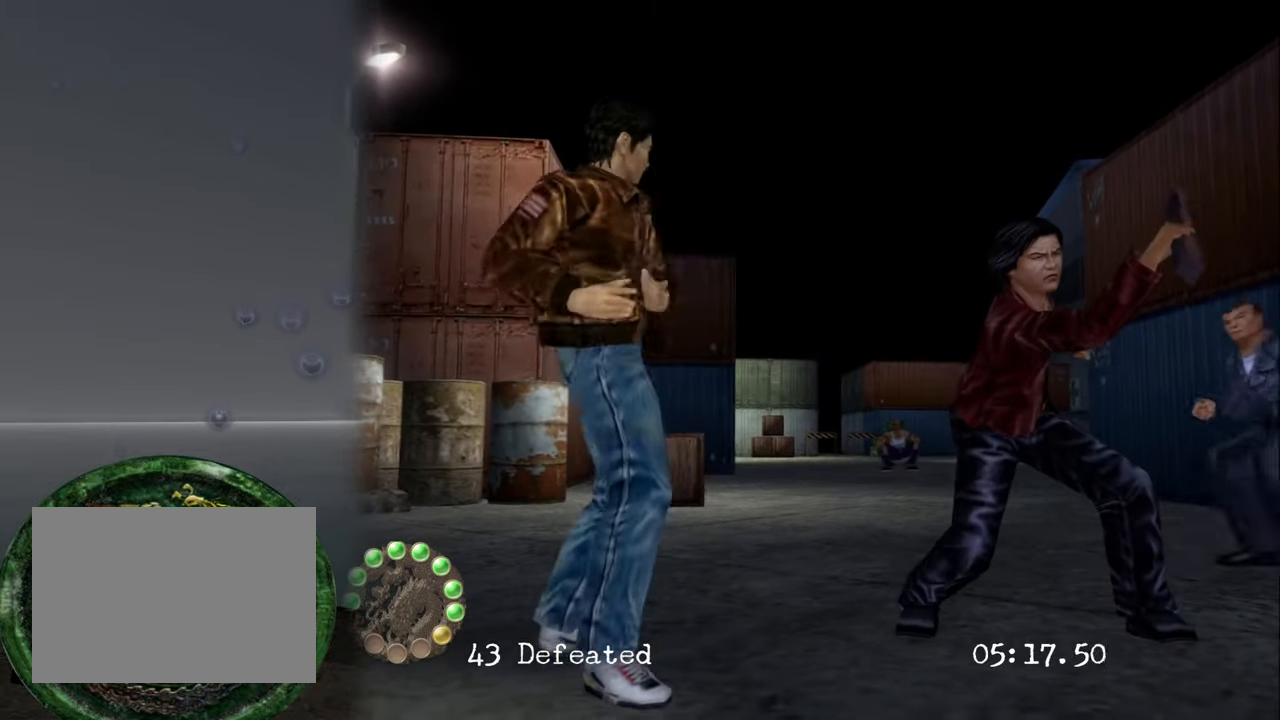
{"buttons": [], "left_stick": "center", "right_stick": "center", "events": [[17, "left_stick", "left"], [134, "left_stick", "center"], [184, "left_stick", "left"], [217, "CIRCLE", "down"], [267, "left_stick", "center"], [334, "CIRCLE", "up"]]}
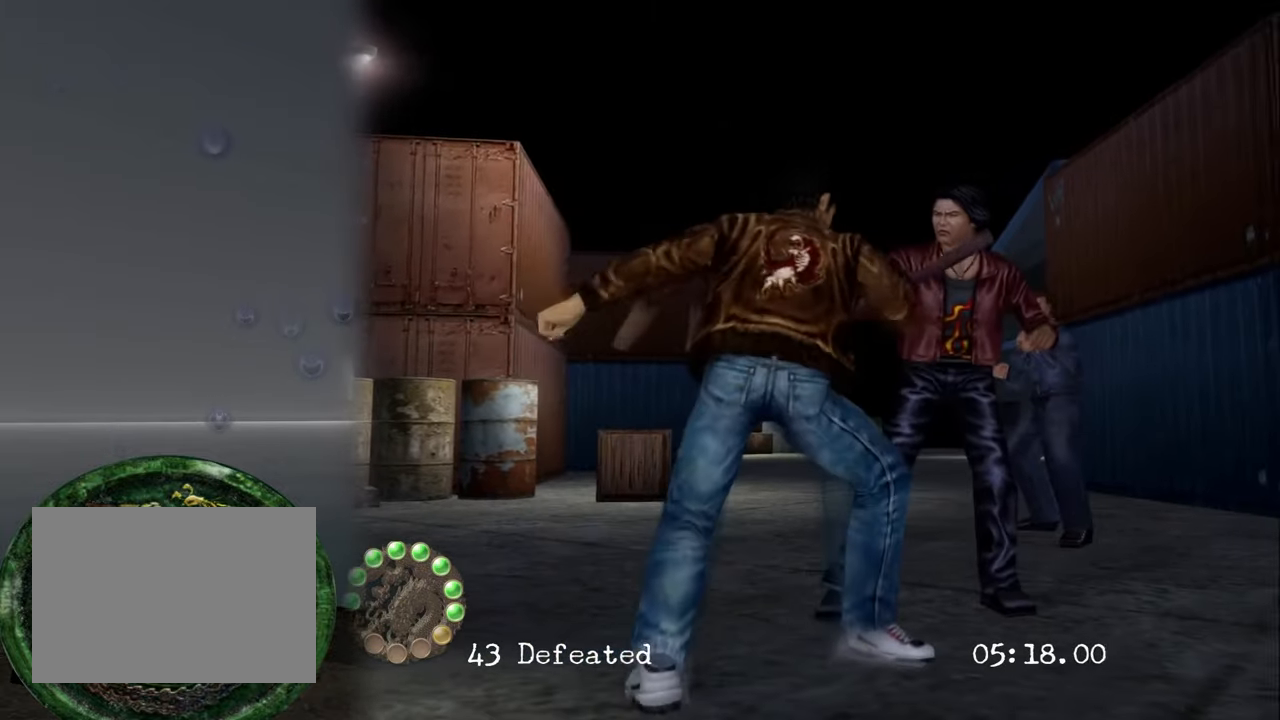
{"buttons": [], "left_stick": "center", "right_stick": "center", "events": []}
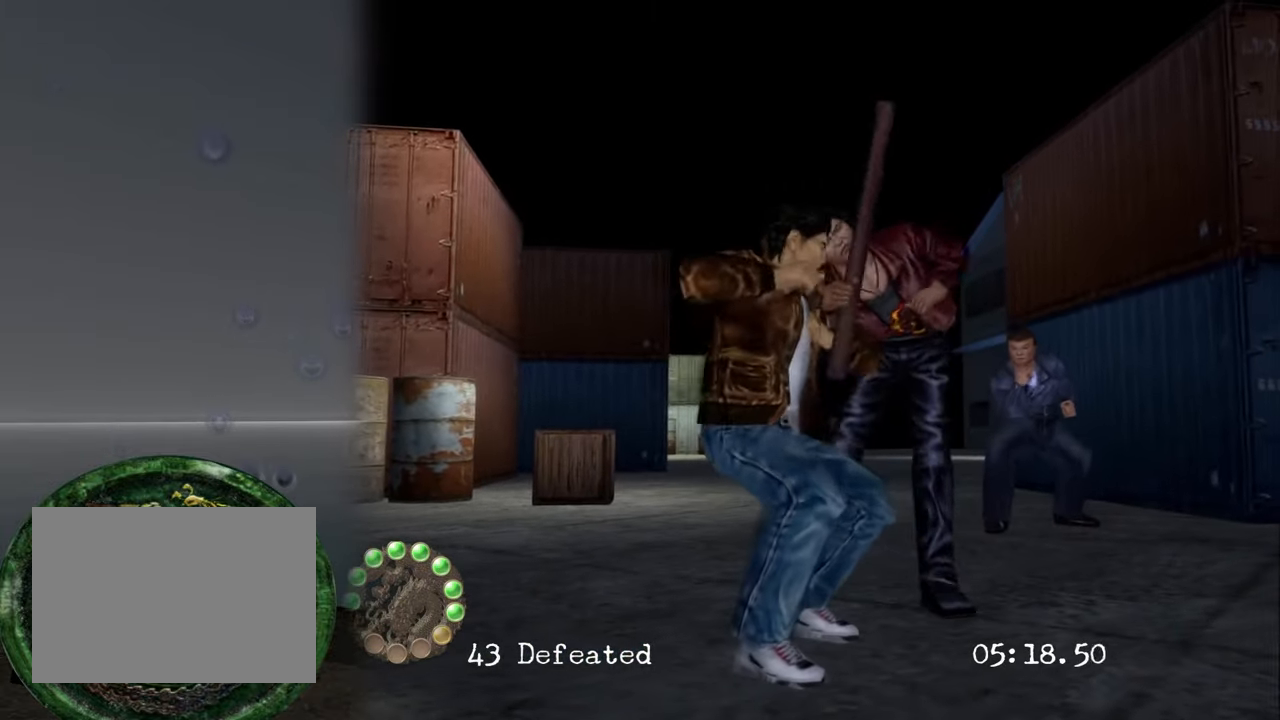
{"buttons": [], "left_stick": "center", "right_stick": "center", "events": [[17, "SQUARE", "down"], [167, "SQUARE", "up"]]}
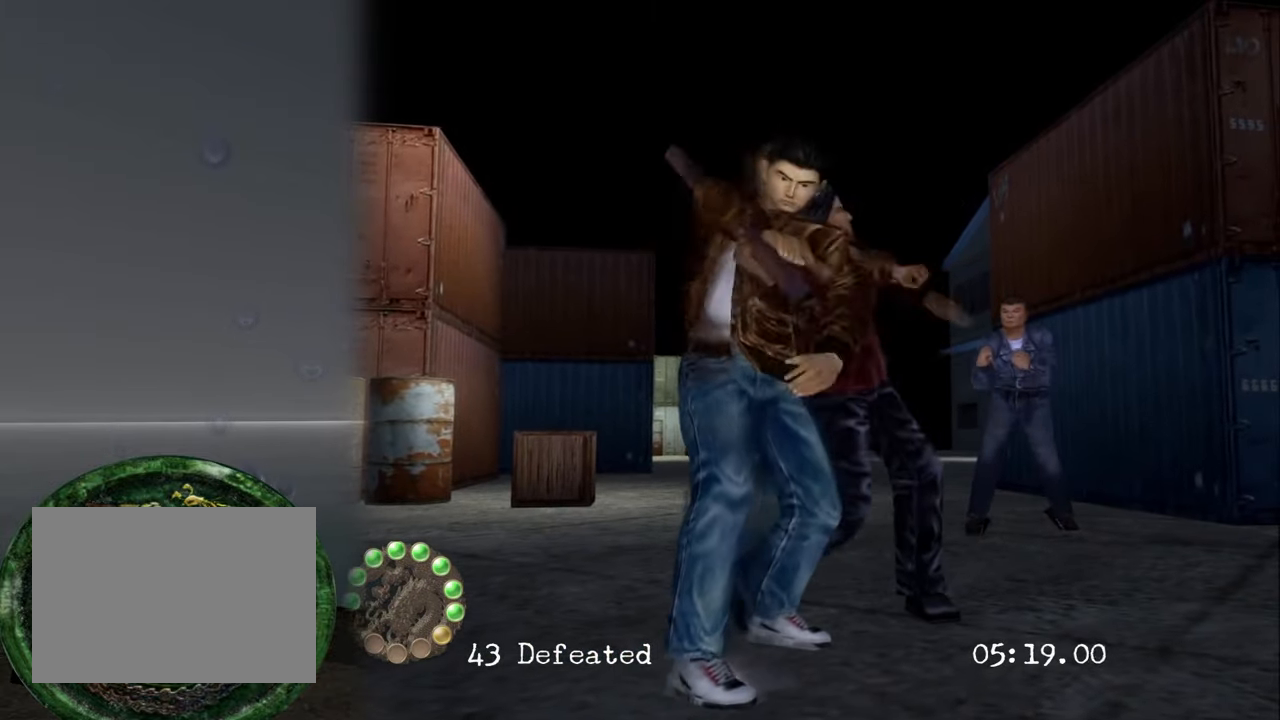
{"buttons": ["CROSS", "SQUARE"], "left_stick": "center", "right_stick": "center", "events": [[117, "SQUARE", "down"], [150, "CROSS", "down"], [267, "CROSS", "up"], [267, "SQUARE", "up"], [284, "CROSS", "down"], [284, "SQUARE", "down"], [400, "CROSS", "up"], [400, "SQUARE", "up"], [450, "CROSS", "down"], [450, "SQUARE", "down"]]}
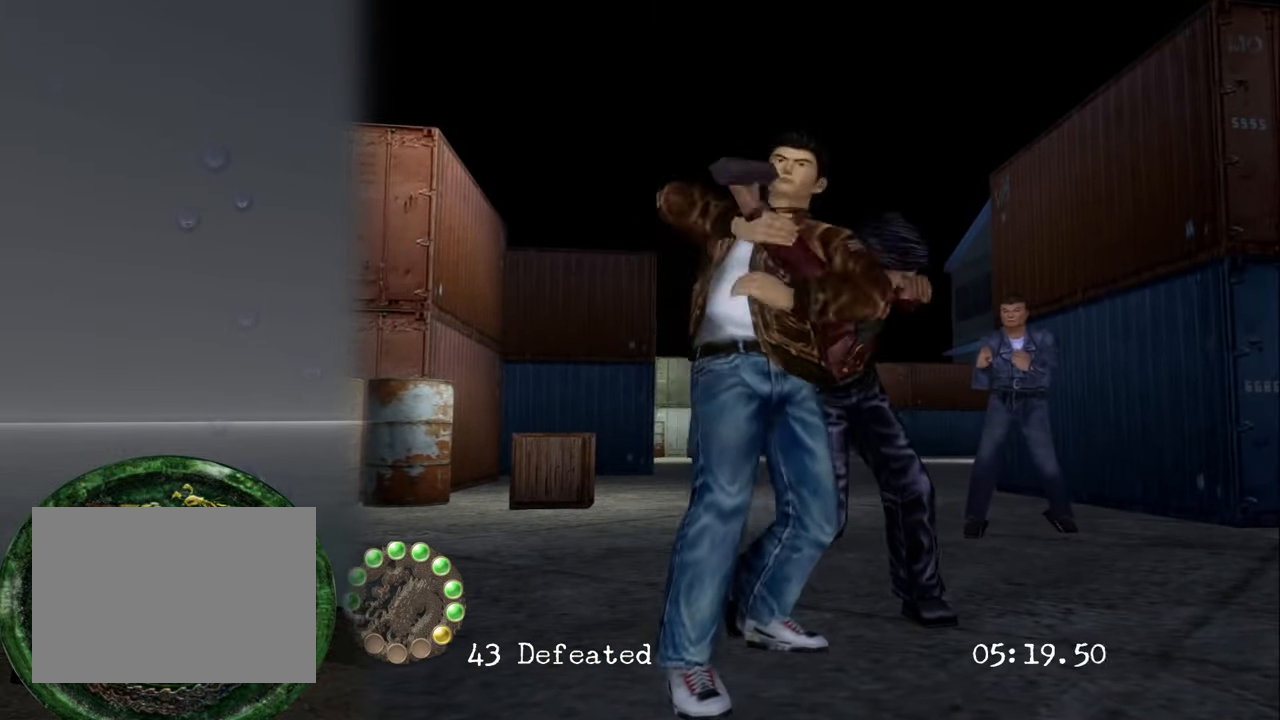
{"buttons": [], "left_stick": "center", "right_stick": "center", "events": [[34, "CROSS", "up"], [34, "SQUARE", "up"], [84, "CROSS", "down"], [84, "SQUARE", "down"], [167, "SQUARE", "up"], [217, "SQUARE", "down"], [334, "CROSS", "up"], [334, "SQUARE", "up"], [384, "CROSS", "down"], [384, "SQUARE", "down"], [467, "CROSS", "up"], [467, "SQUARE", "up"]]}
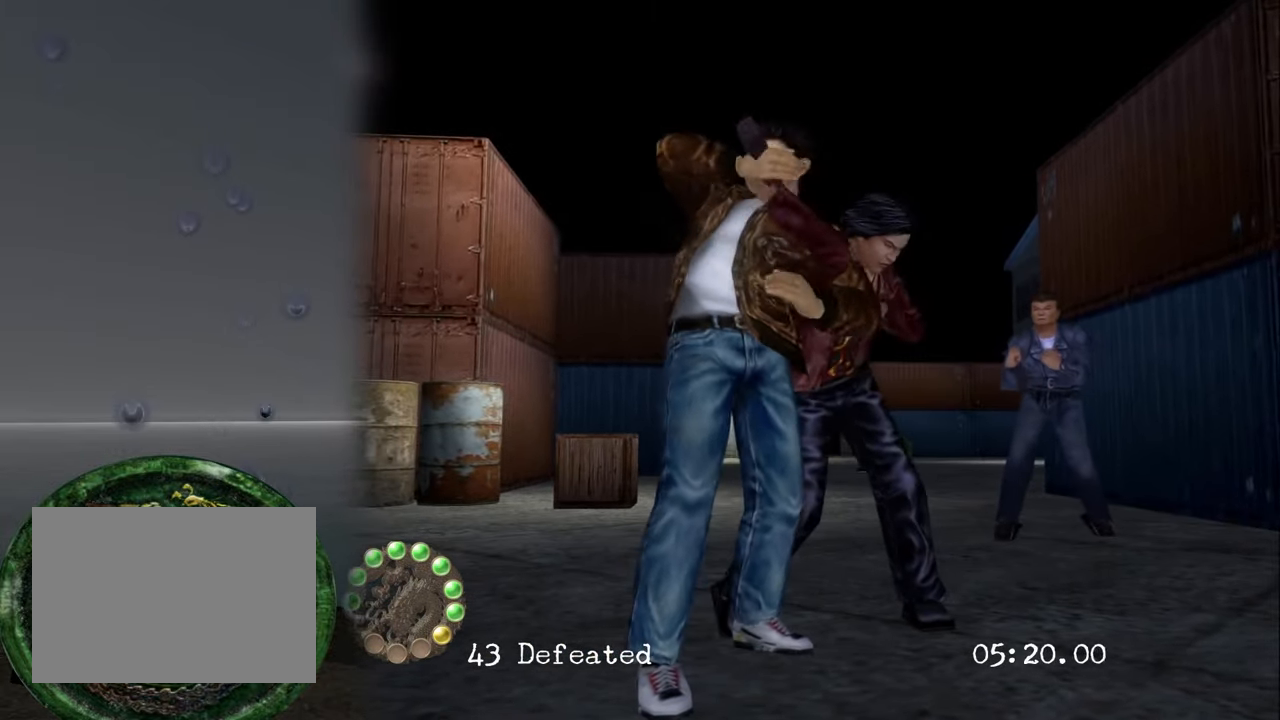
{"buttons": ["CROSS", "SQUARE"], "left_stick": "center", "right_stick": "center", "events": [[17, "CROSS", "down"], [17, "SQUARE", "down"], [134, "CROSS", "up"], [134, "SQUARE", "up"], [150, "CROSS", "down"], [150, "SQUARE", "down"], [267, "CROSS", "up"], [267, "SQUARE", "up"], [317, "CROSS", "down"], [317, "SQUARE", "down"], [400, "CROSS", "up"], [400, "SQUARE", "up"], [450, "CROSS", "down"], [450, "SQUARE", "down"]]}
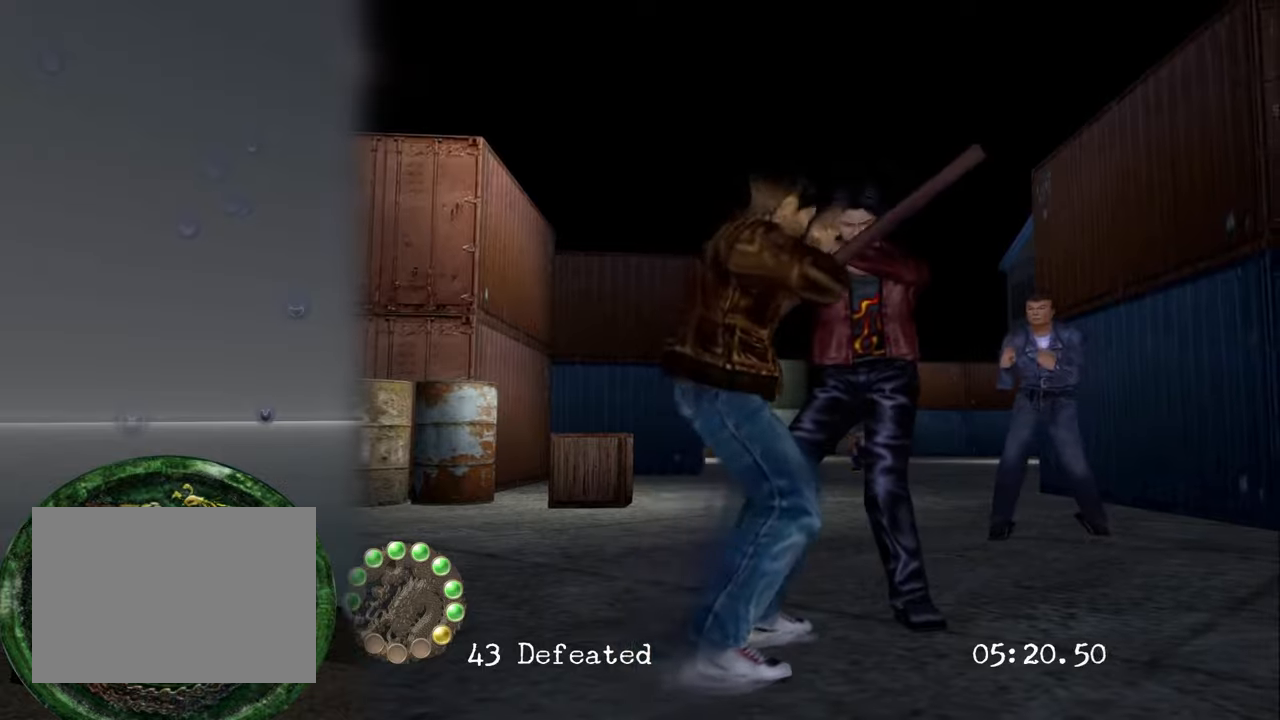
{"buttons": [], "left_stick": "center", "right_stick": "center", "events": [[100, "CROSS", "up"], [100, "SQUARE", "up"]]}